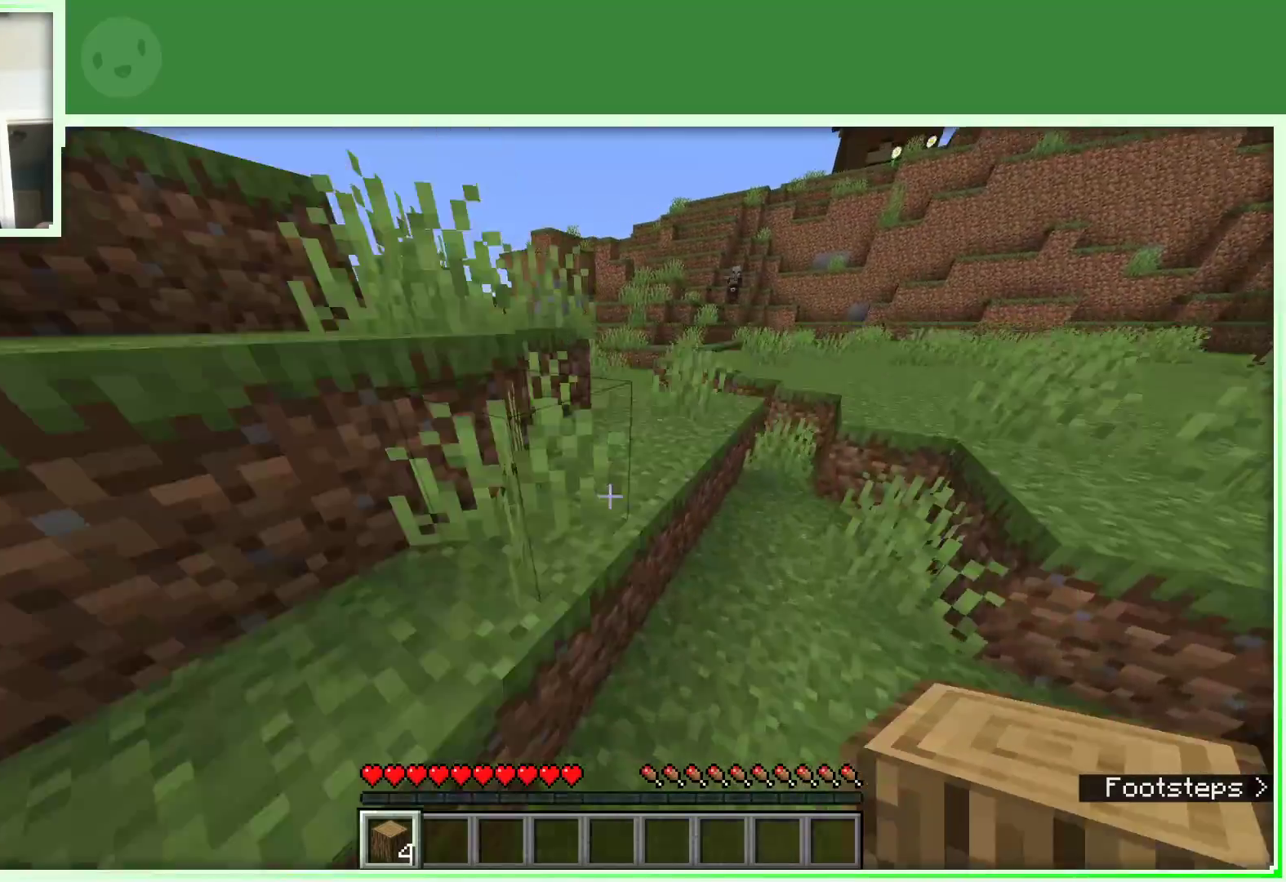
Gameplay with keyboard and mouse; each line is a JSON object with the keys and mouse buttons held at the frame after it. "events" lists presses ("down") and releases ("up") of "a", "d", "s", "space", "w", "mouse_left" and "mouse_right" between this image and that frame as [ms after this image, input, new state], when the widget could be followed in between. "mouse_left", "mouse_right" = the "left", "right" buttons of the "mouse" list. No other keys are recorded. Fast repeated clicks can show as one long hold. Not read: mouse_move.
{"keys": ["space", "w"], "mouse": [], "events": [[133, "d", "down"], [367, "d", "up"]]}
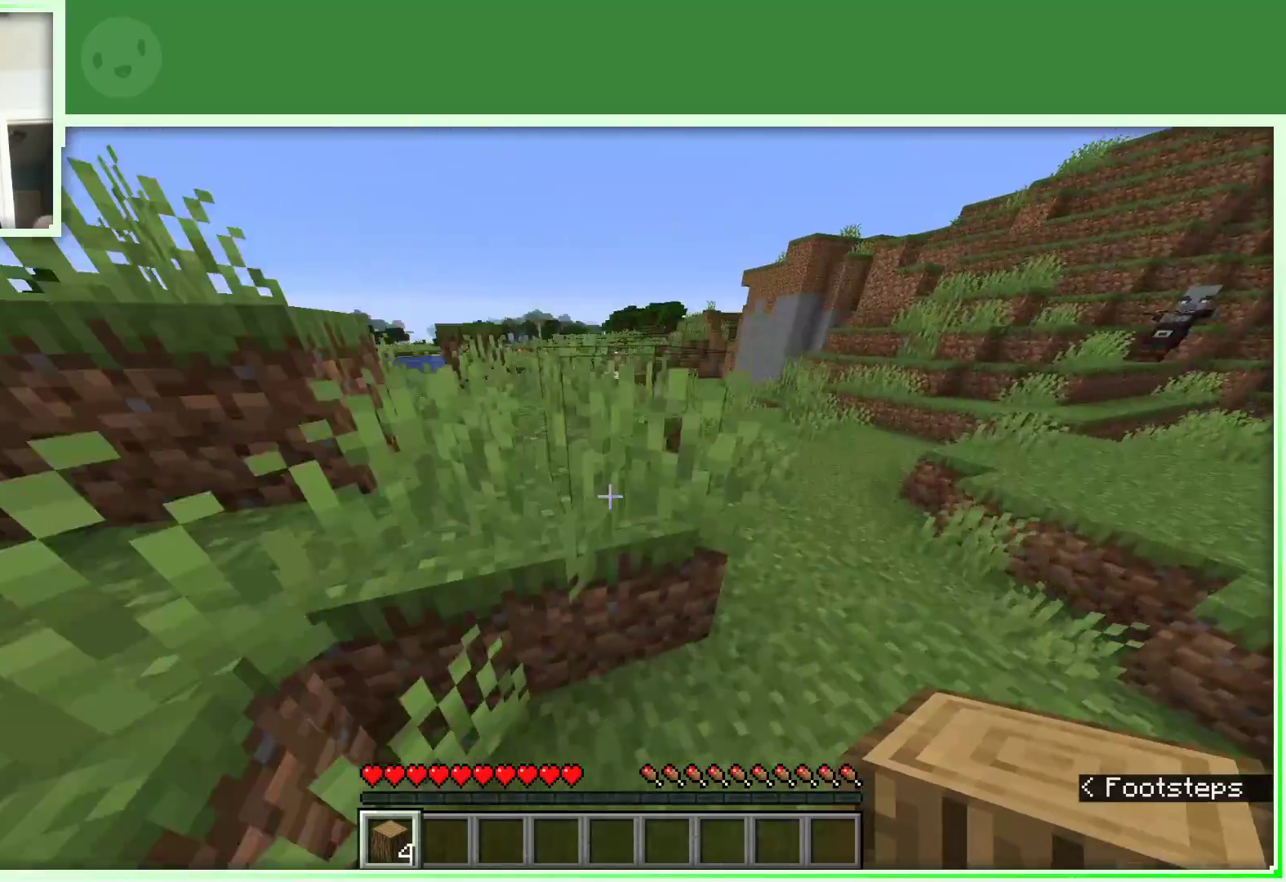
{"keys": ["d", "space", "w"], "mouse": [], "events": [[183, "a", "down"], [283, "a", "up"], [467, "d", "down"]]}
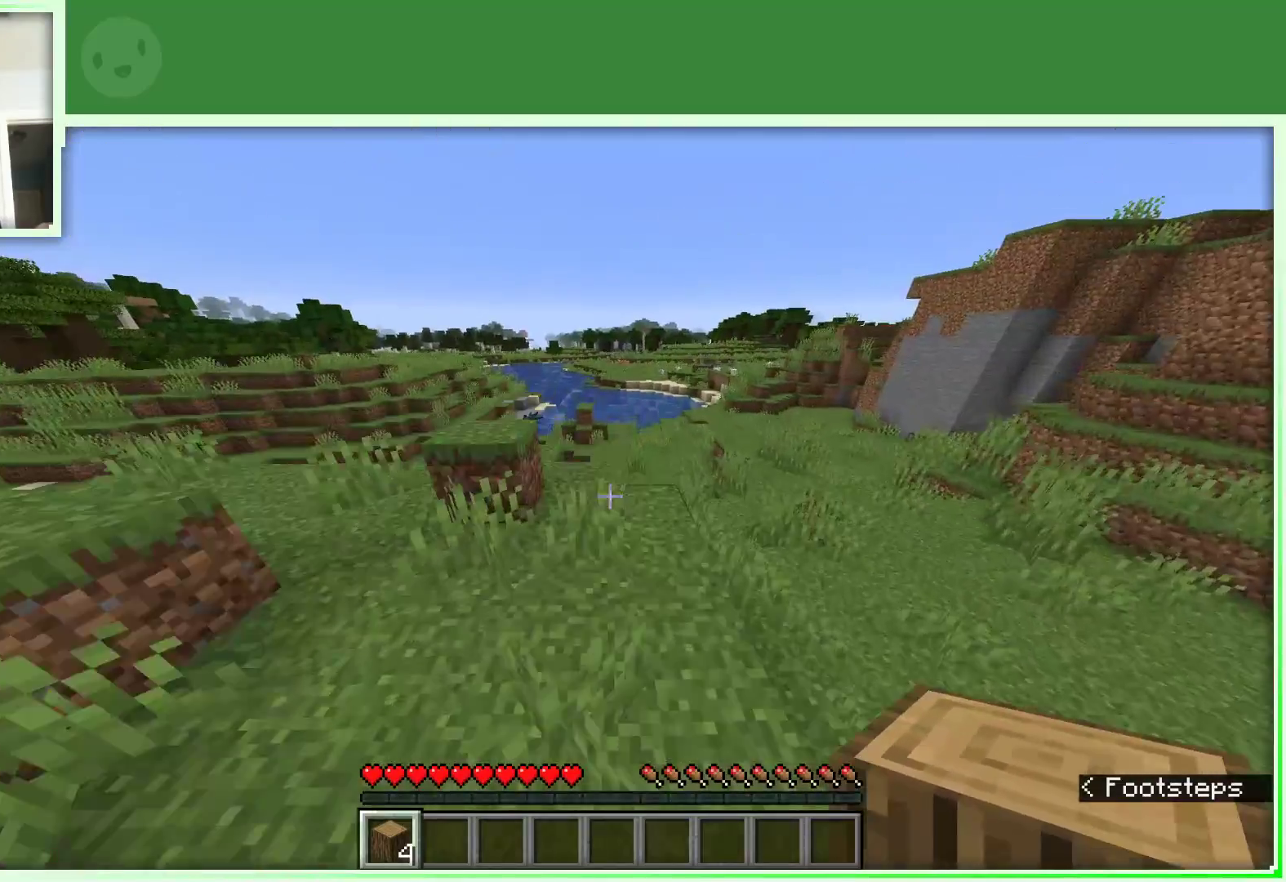
{"keys": ["d", "space", "w"], "mouse": [], "events": []}
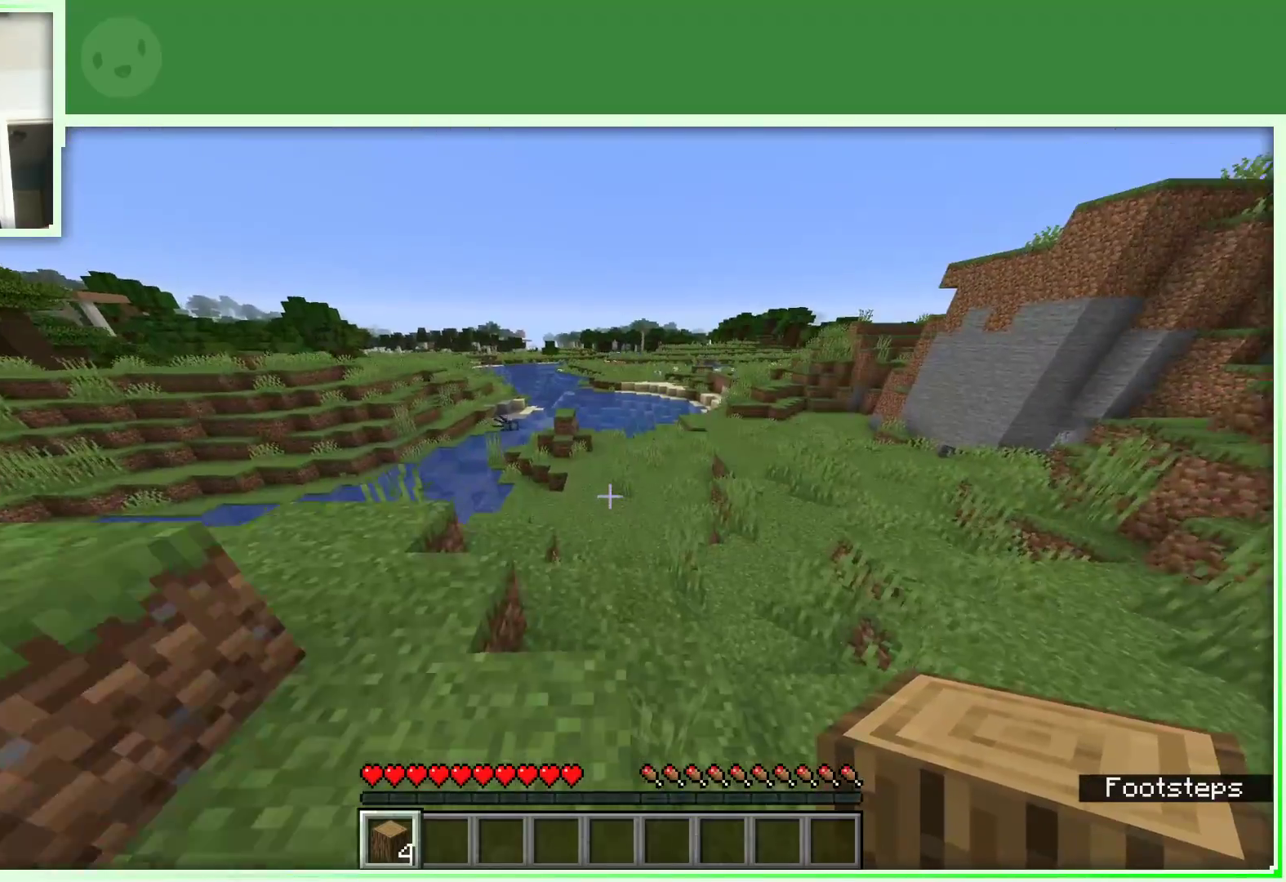
{"keys": ["d", "space", "w"], "mouse": [], "events": []}
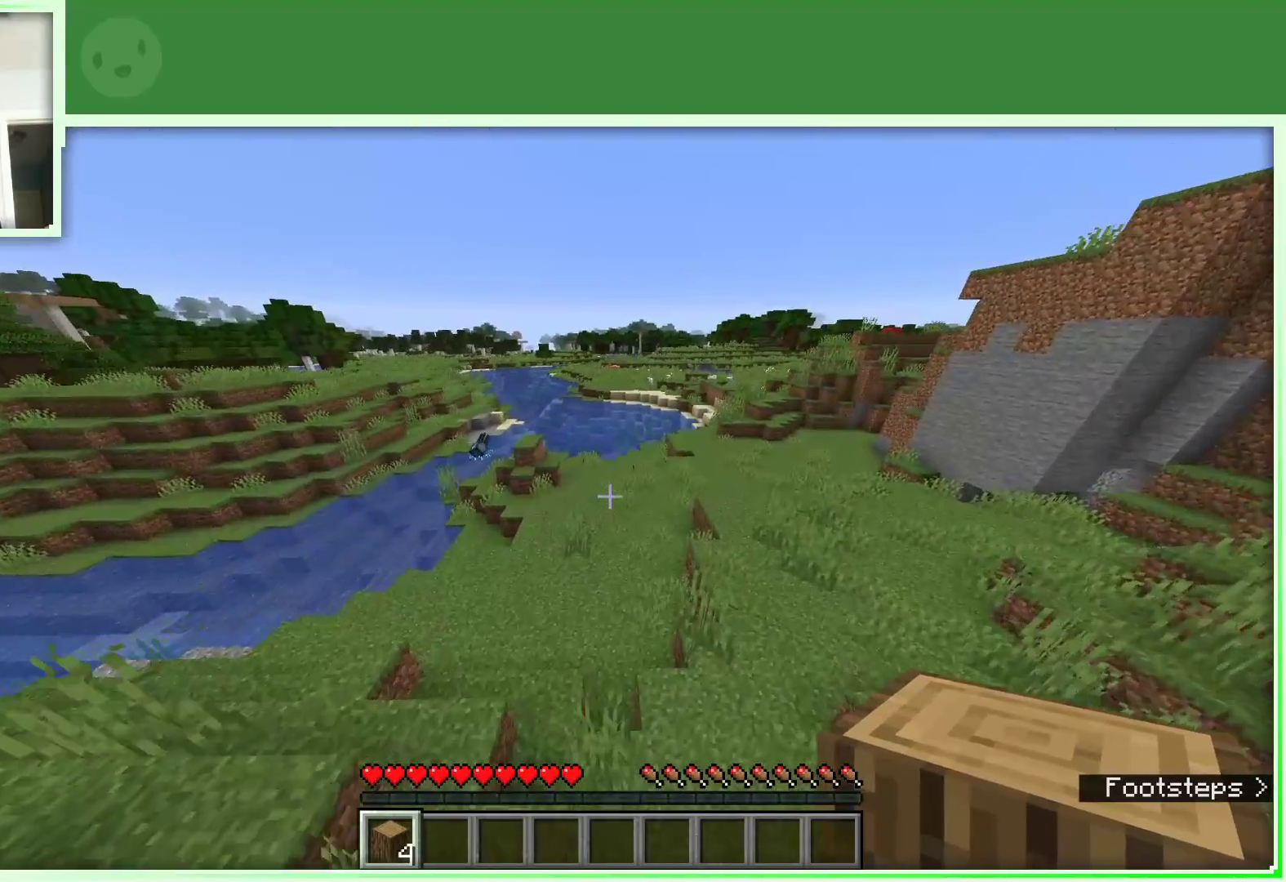
{"keys": ["d", "space", "w"], "mouse": [], "events": []}
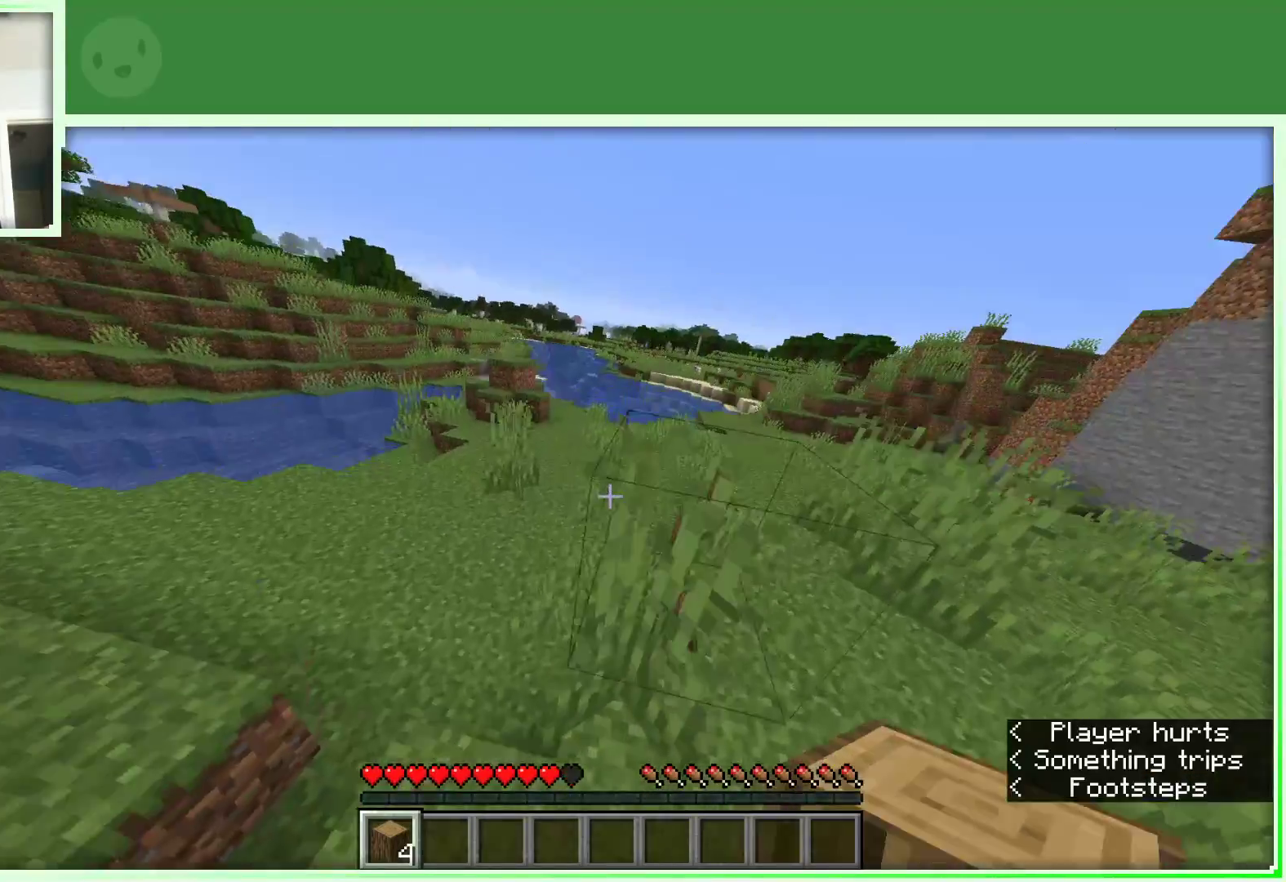
{"keys": ["d", "space", "w"], "mouse": [], "events": []}
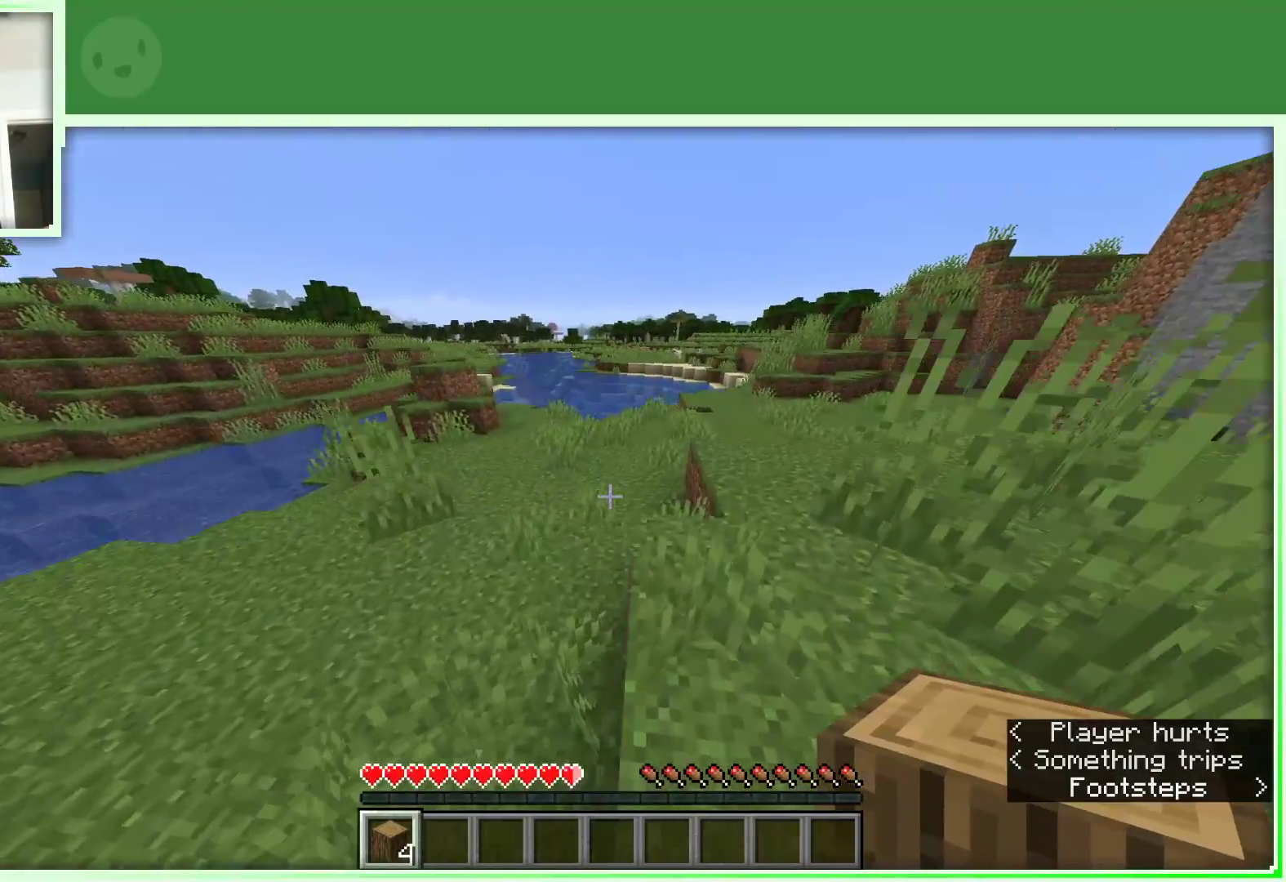
{"keys": ["d", "space", "w"], "mouse": [], "events": []}
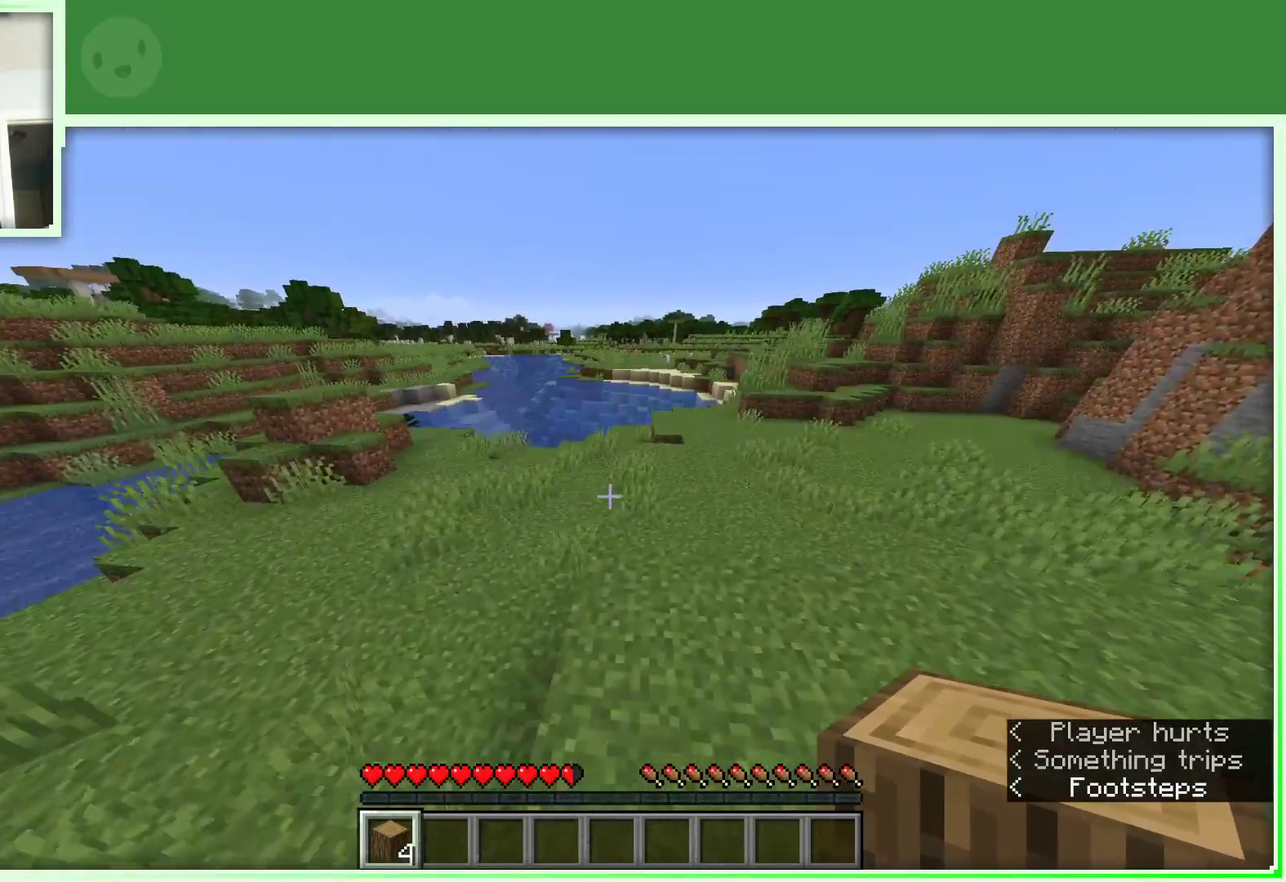
{"keys": ["d", "space", "w"], "mouse": [], "events": []}
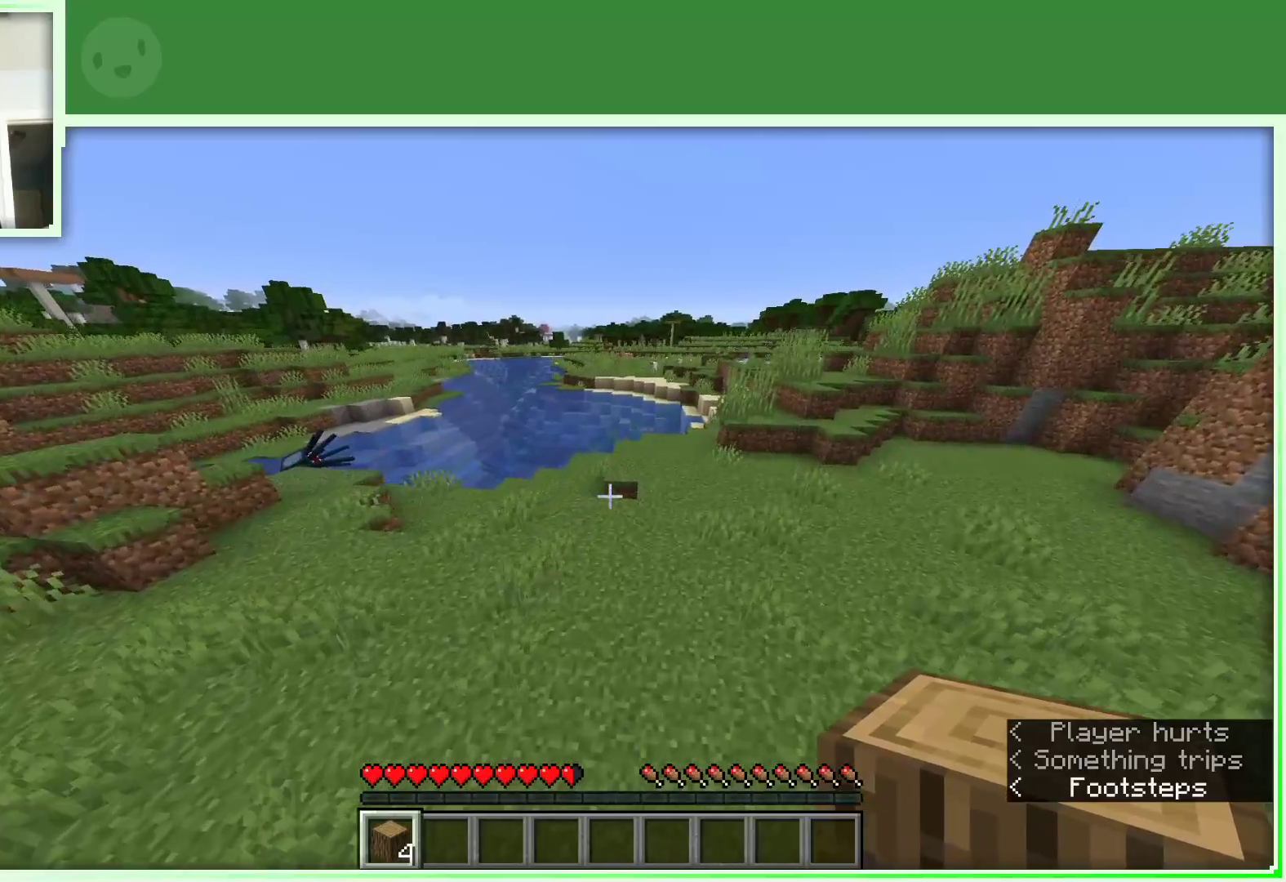
{"keys": ["d", "space", "w"], "mouse": [], "events": []}
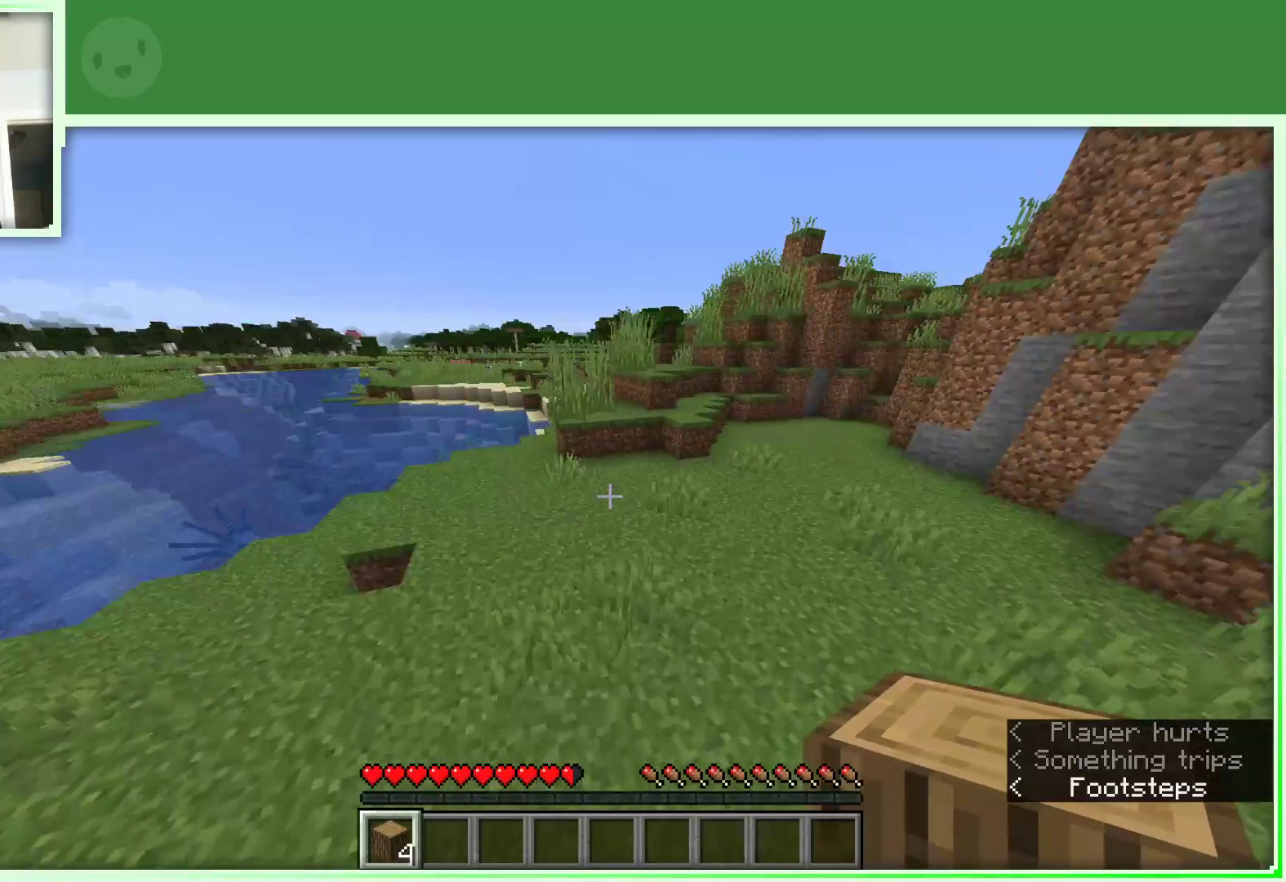
{"keys": ["a", "w"], "mouse": [], "events": [[33, "d", "up"], [33, "space", "up"], [150, "a", "down"]]}
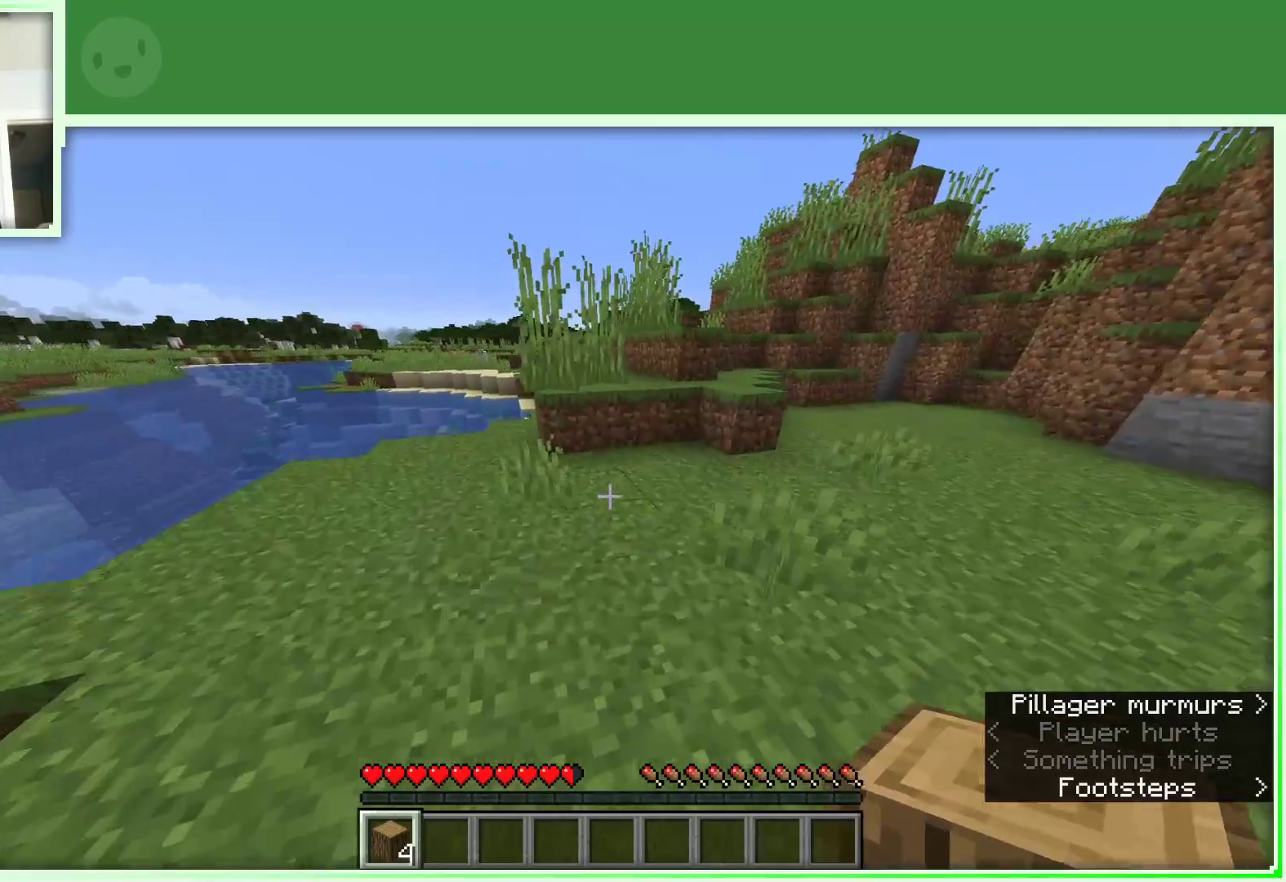
{"keys": ["w"], "mouse": [], "events": [[100, "a", "up"]]}
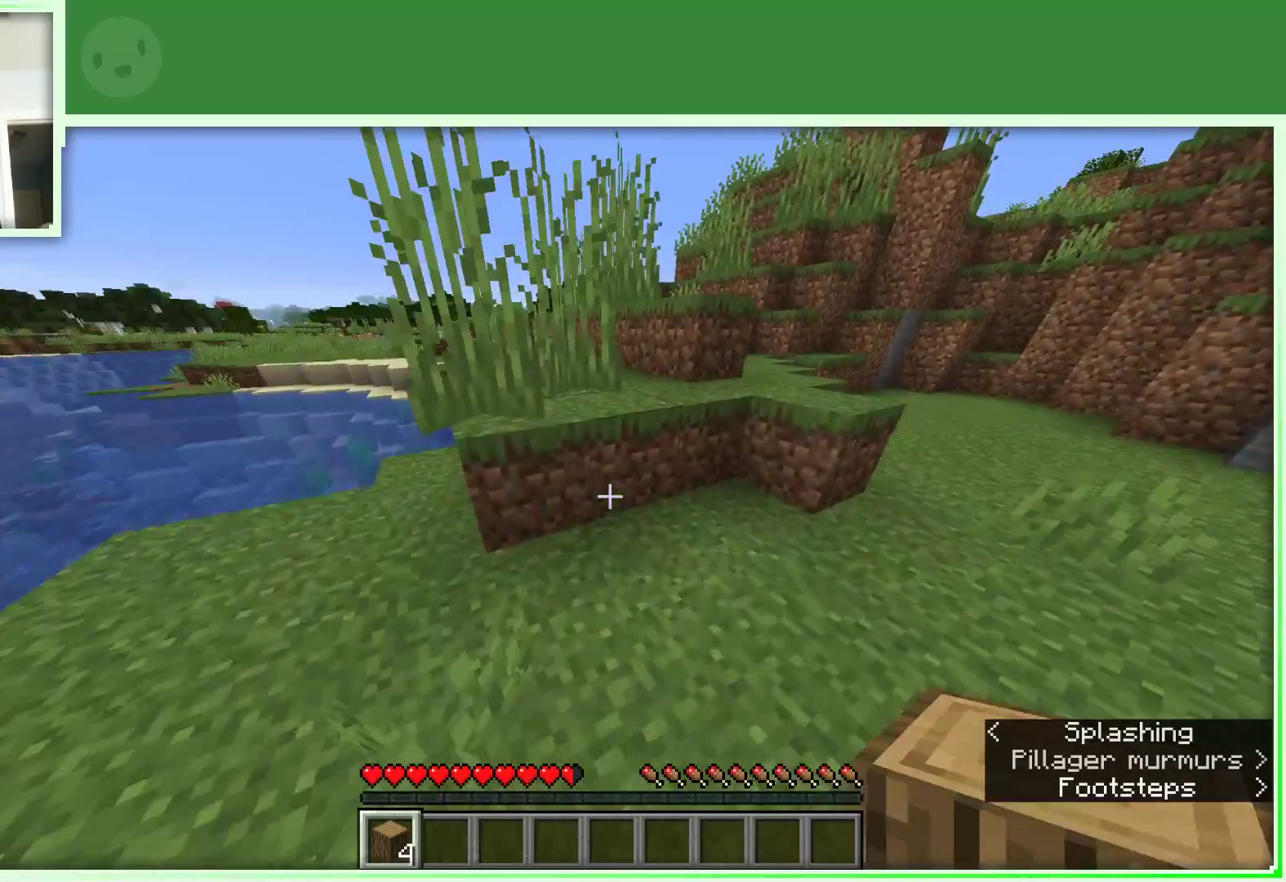
{"keys": ["space", "w"], "mouse": [], "events": [[67, "space", "down"]]}
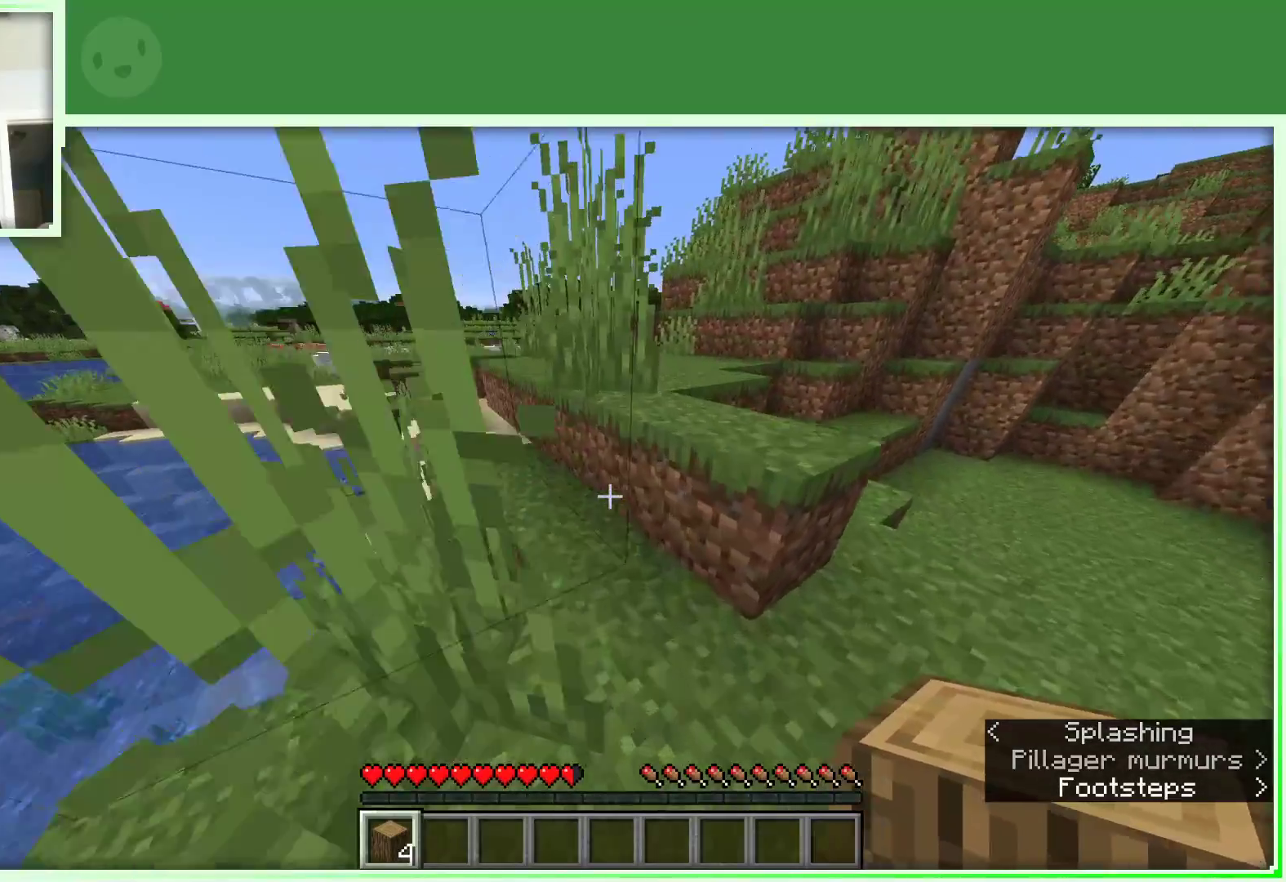
{"keys": ["space", "w"], "mouse": [], "events": [[83, "d", "down"], [217, "d", "up"]]}
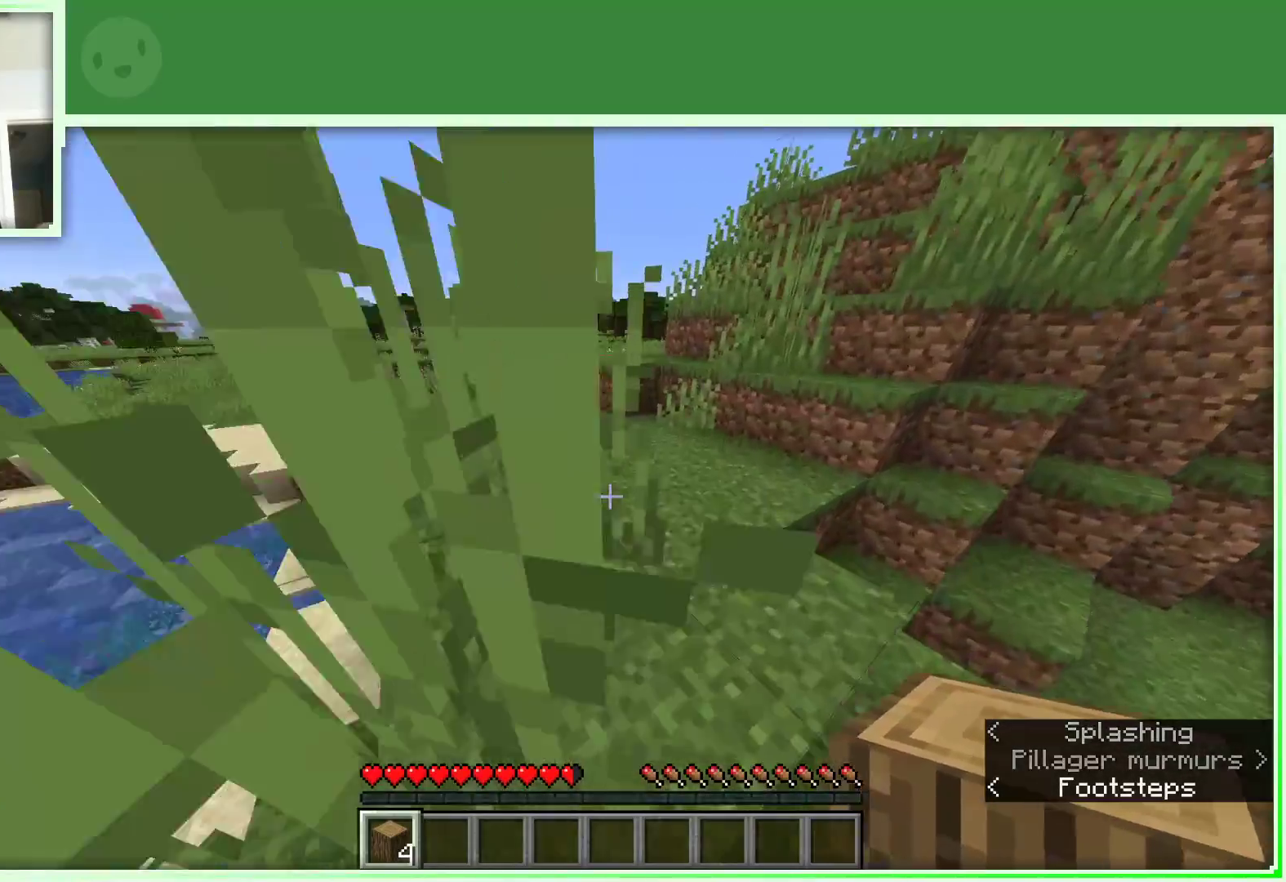
{"keys": ["a", "space", "w"], "mouse": [], "events": [[83, "a", "down"]]}
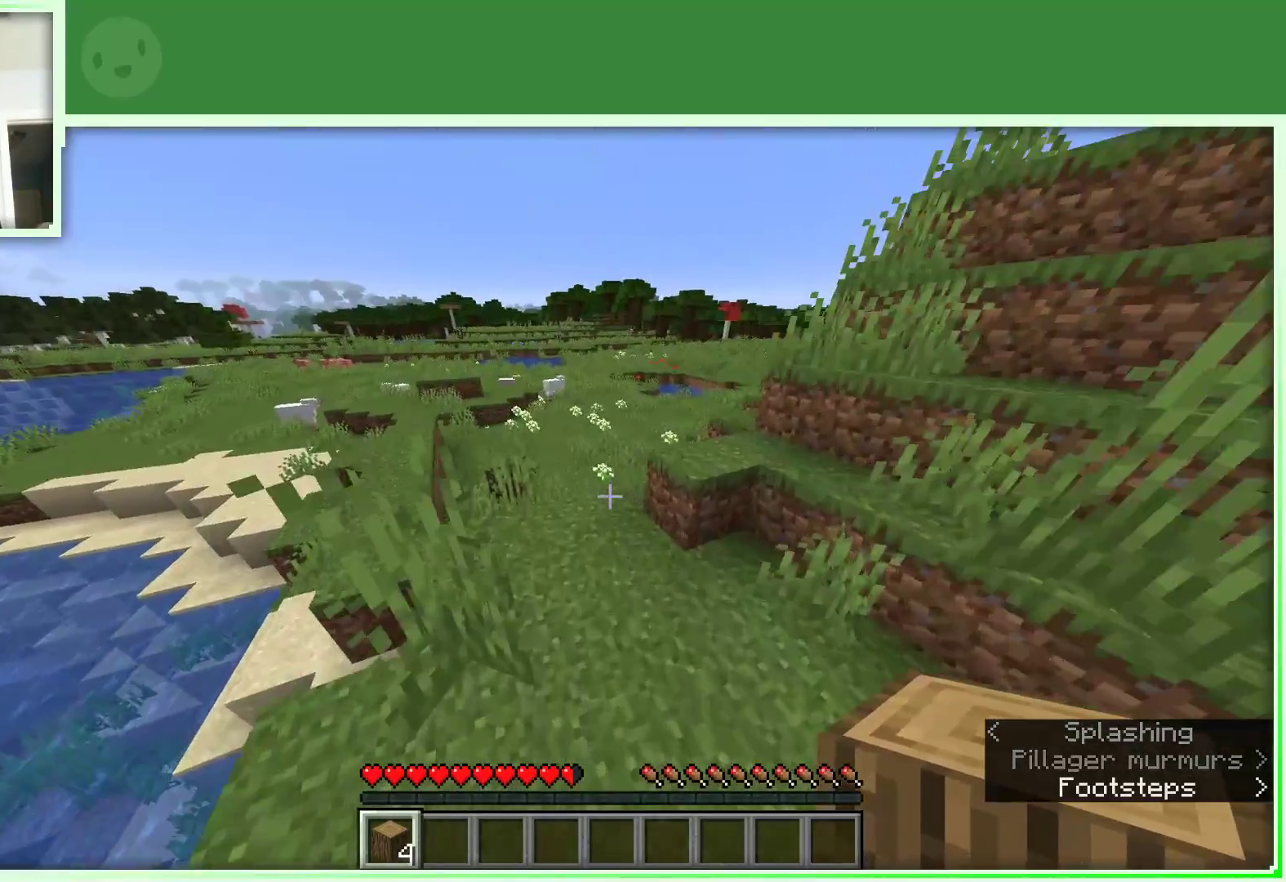
{"keys": ["a", "space", "w"], "mouse": [], "events": []}
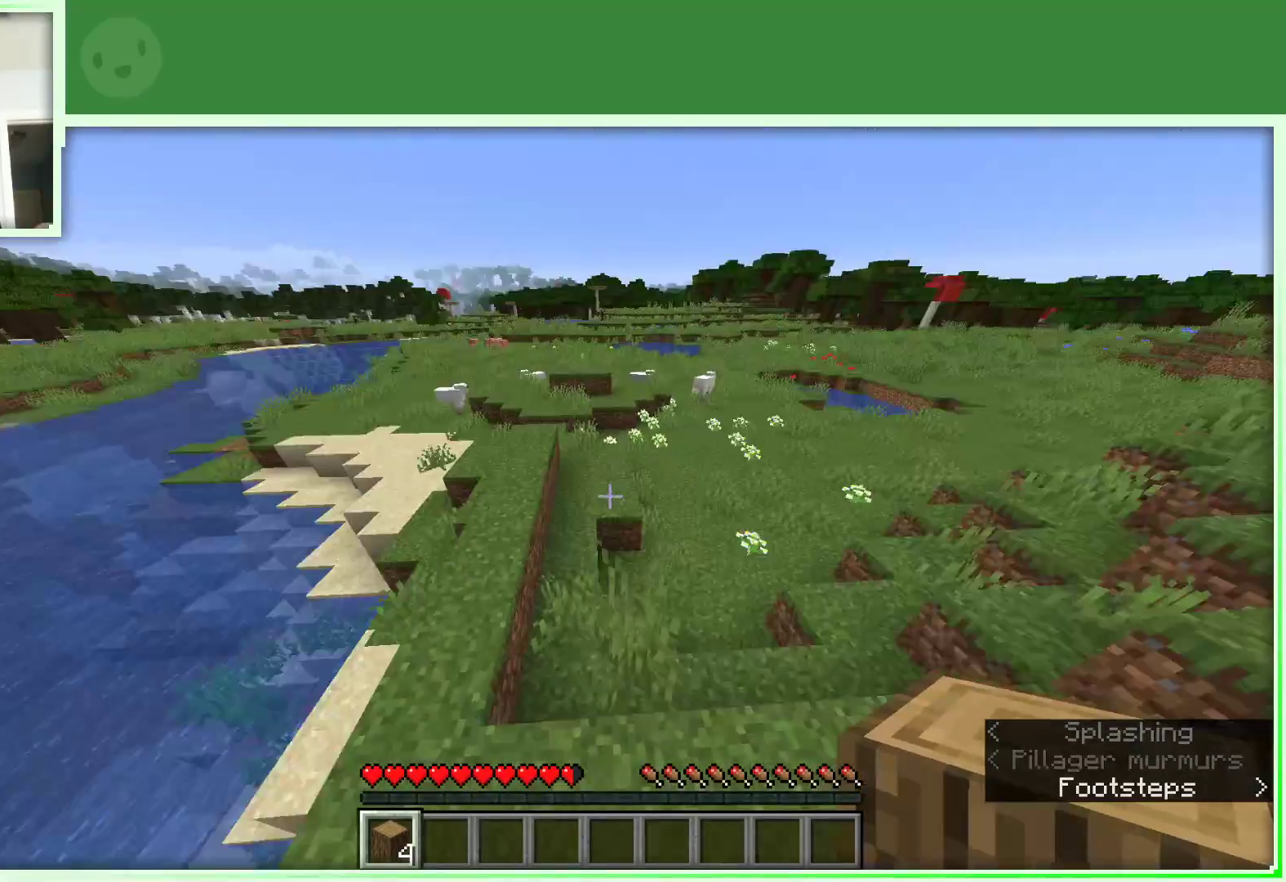
{"keys": ["d", "space", "w"], "mouse": [], "events": [[167, "a", "up"], [317, "d", "down"]]}
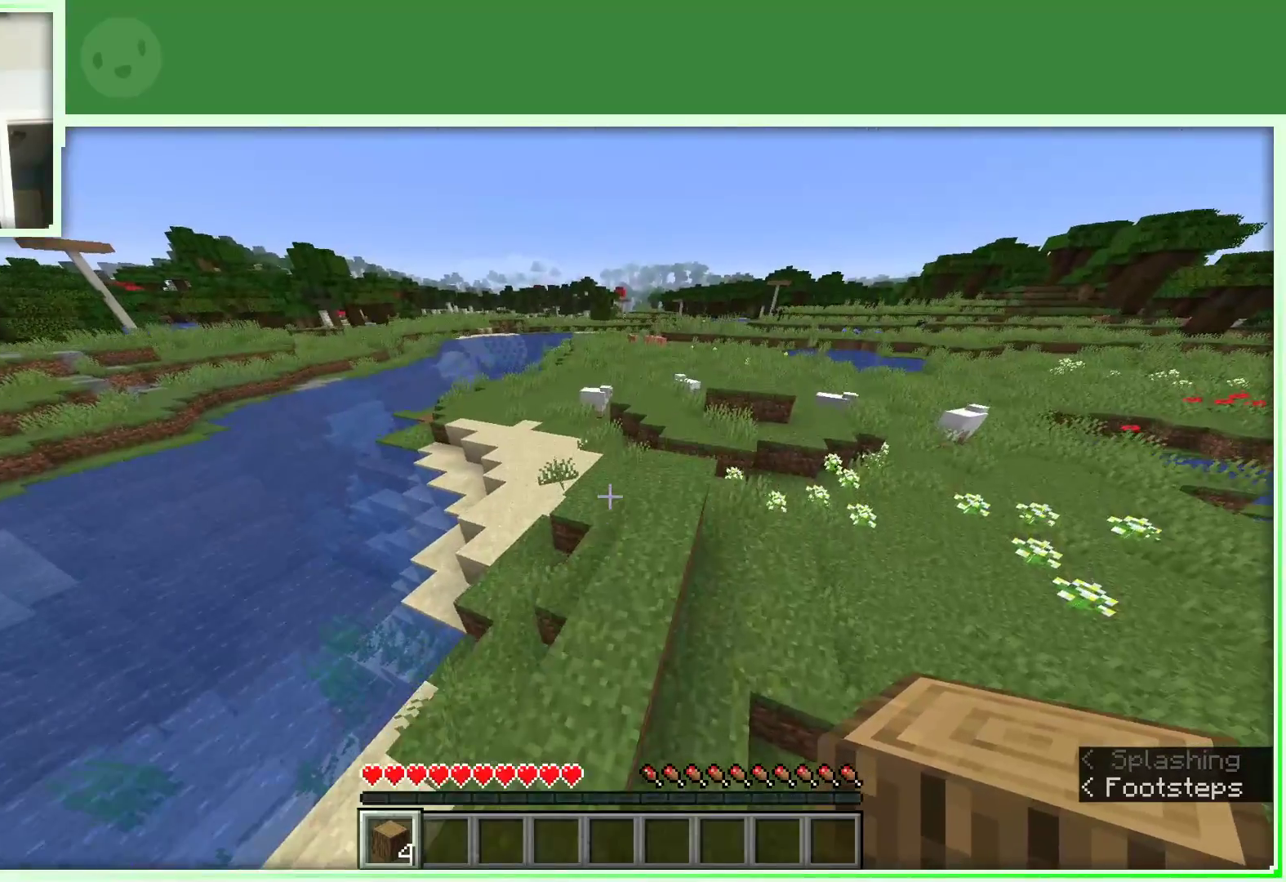
{"keys": ["d", "space", "w"], "mouse": [], "events": [[333, "space", "up"], [467, "space", "down"]]}
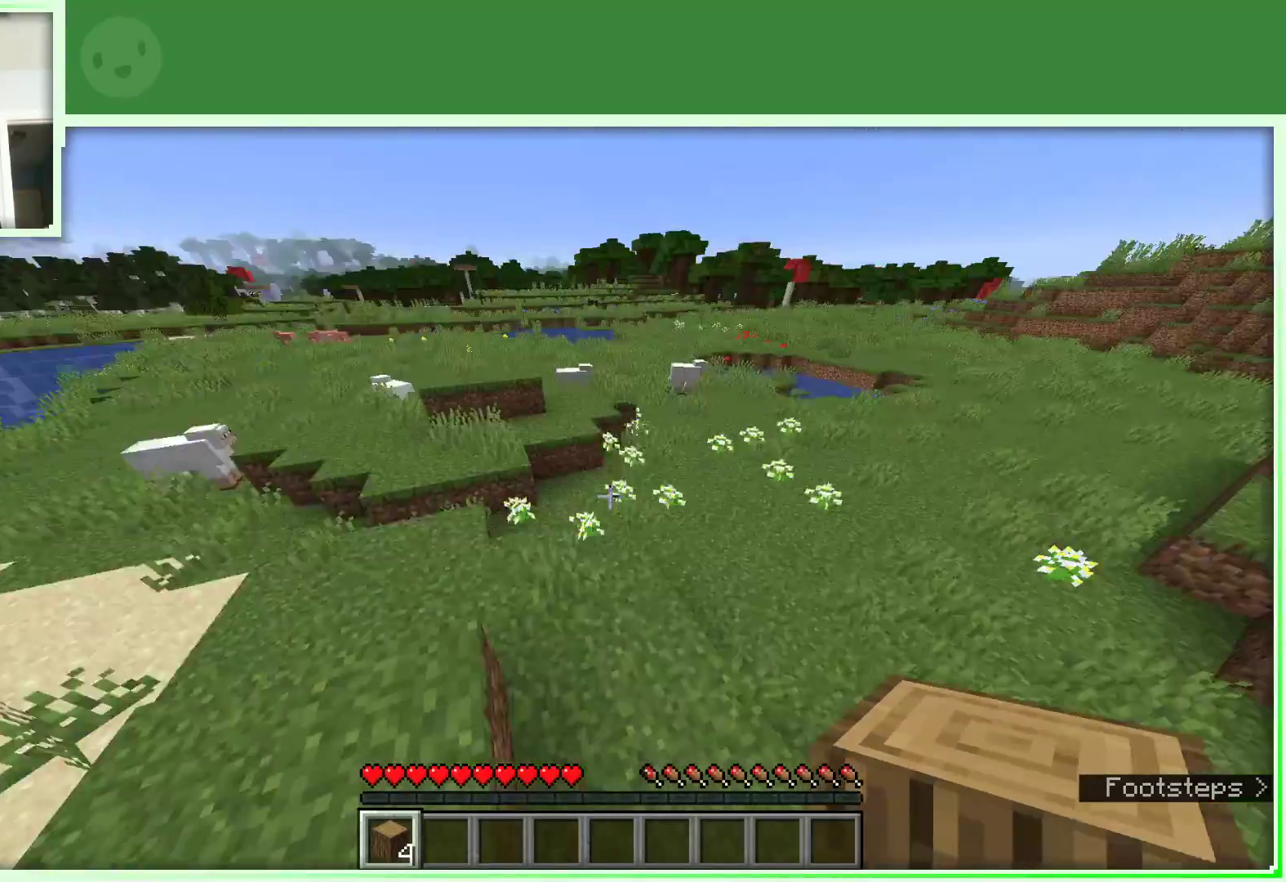
{"keys": ["space", "w"], "mouse": [], "events": [[200, "d", "up"]]}
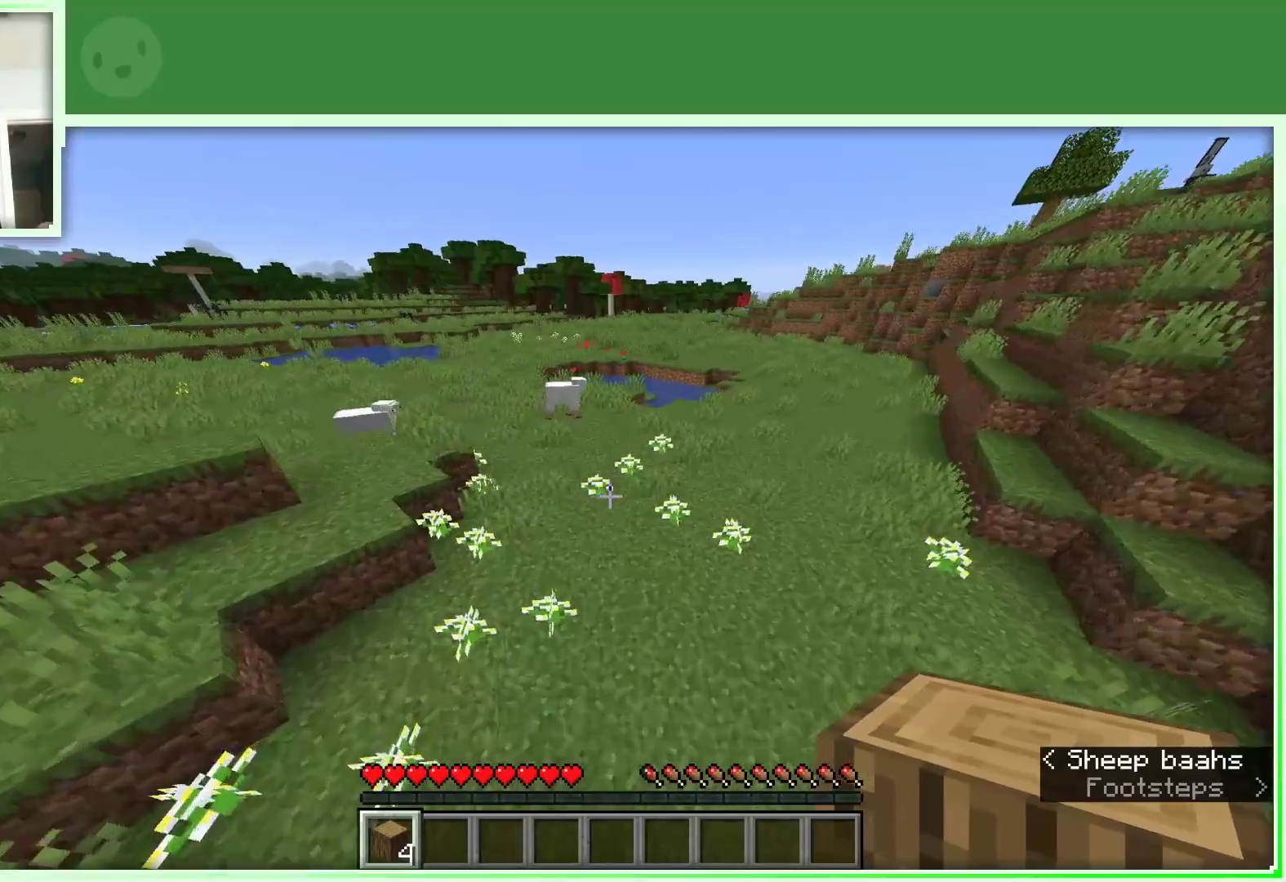
{"keys": ["space", "w"], "mouse": [], "events": []}
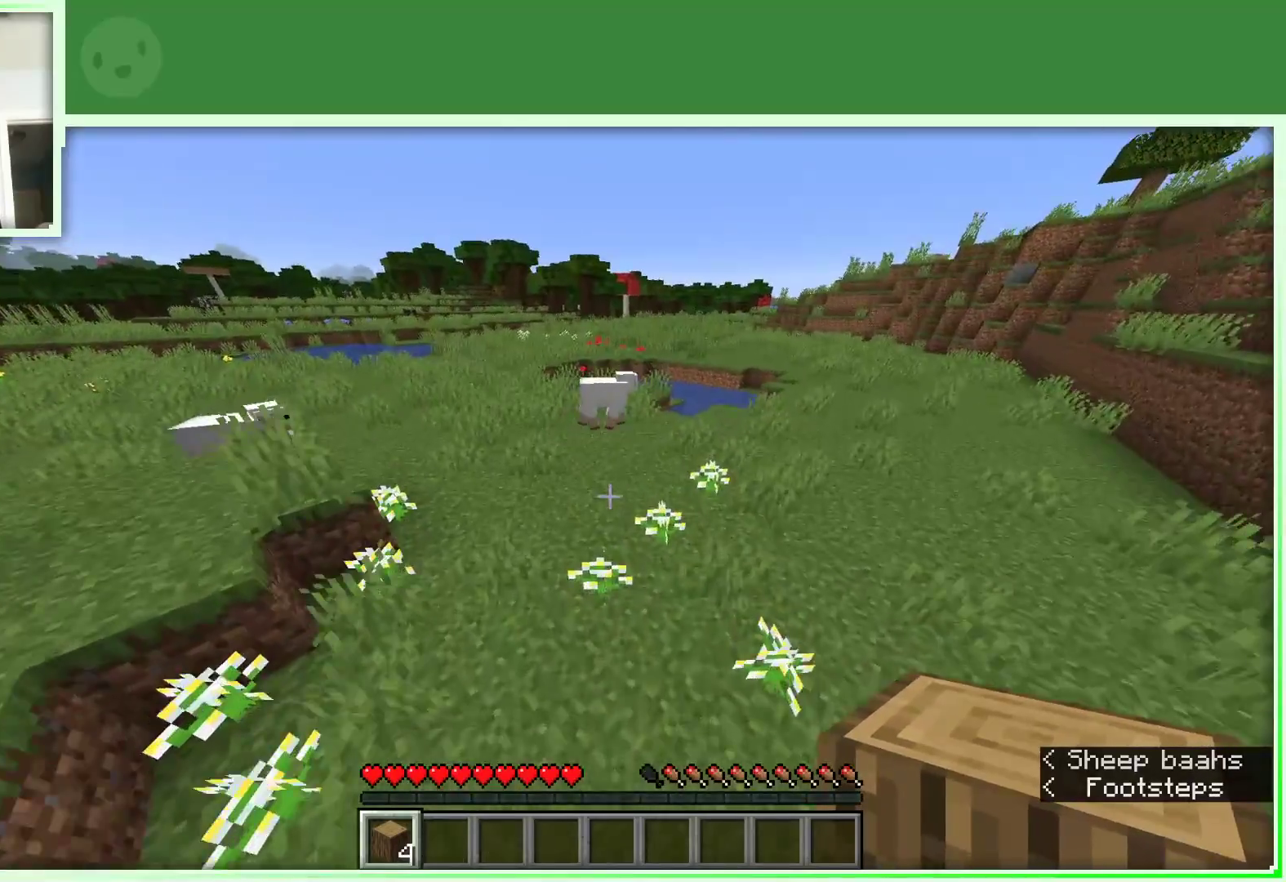
{"keys": ["space", "w"], "mouse": [], "events": []}
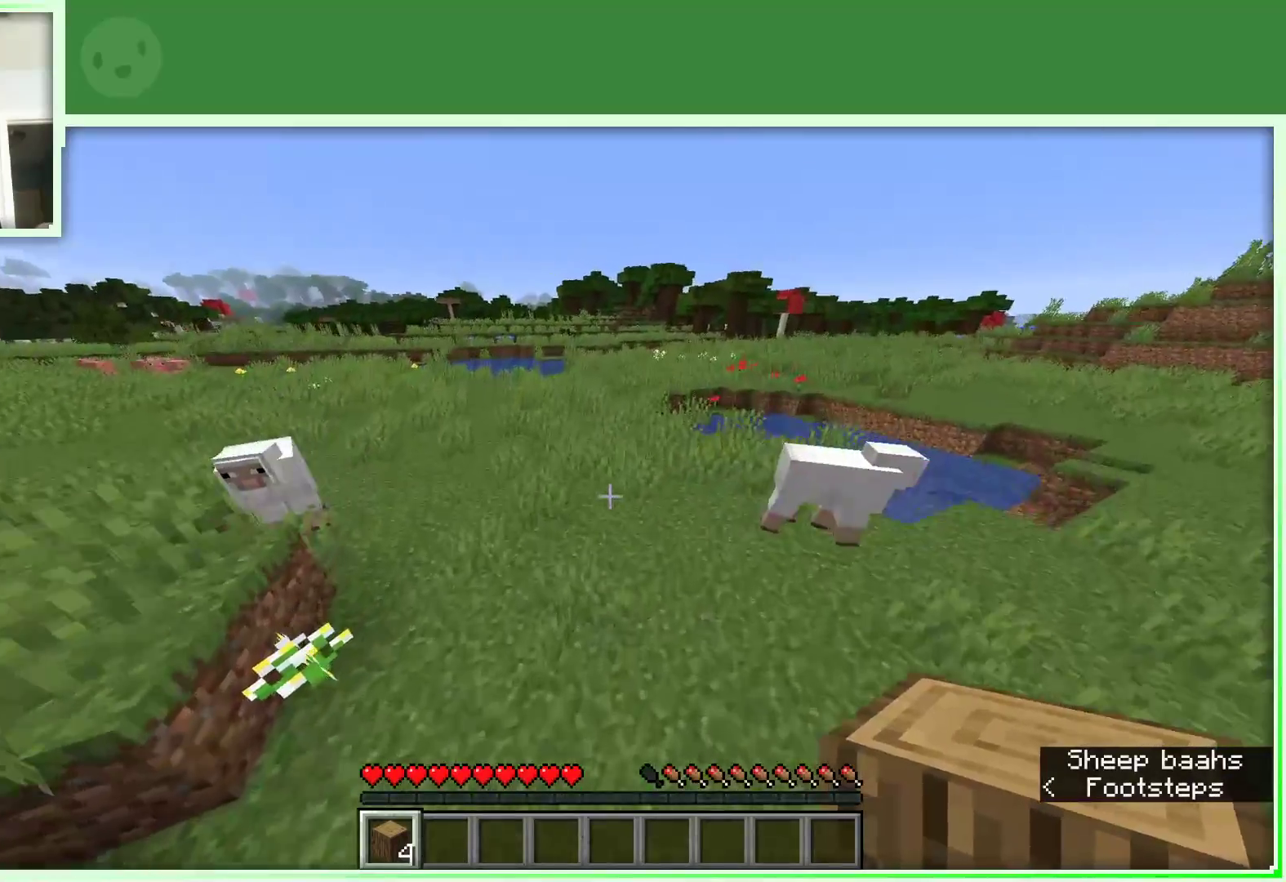
{"keys": ["d", "space", "w"], "mouse": [], "events": [[67, "d", "down"]]}
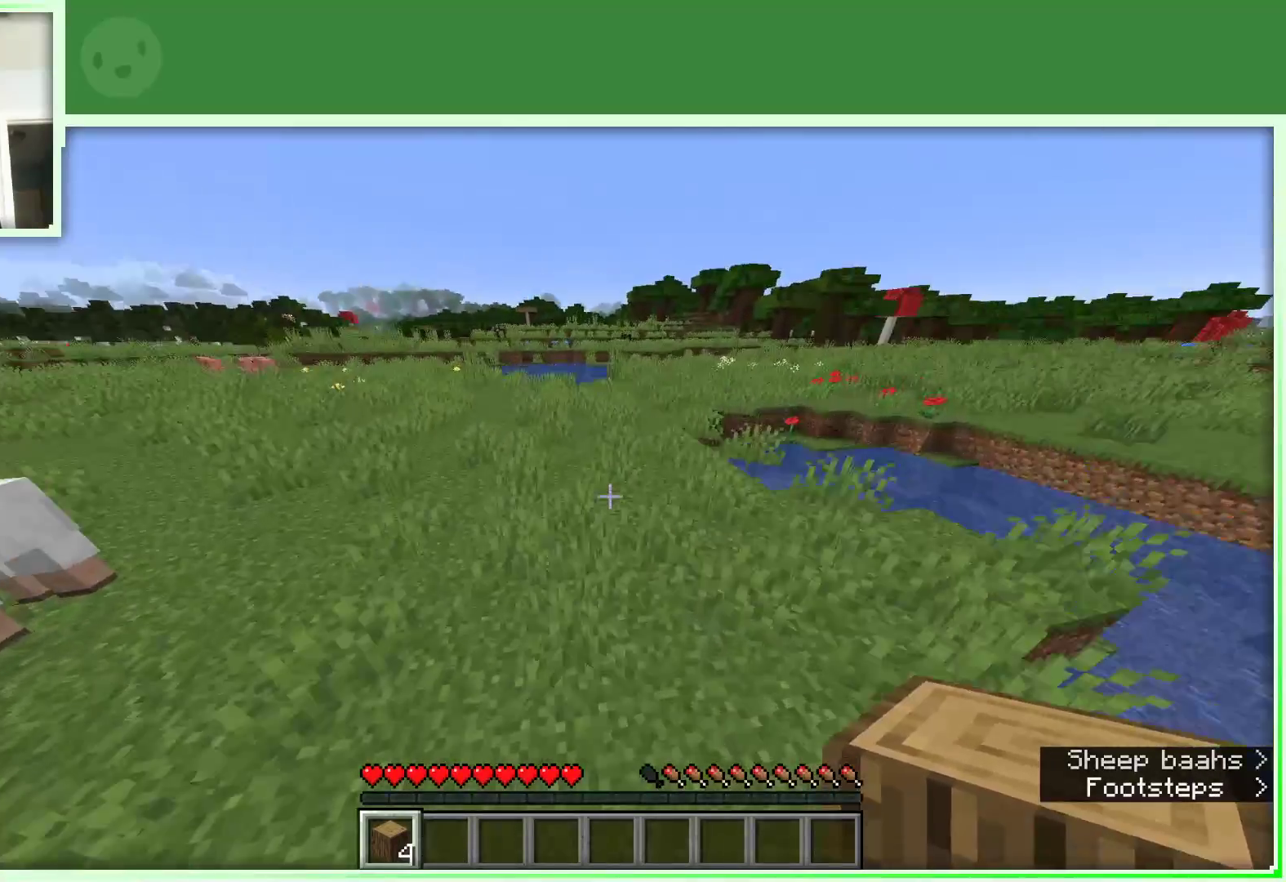
{"keys": ["d", "space", "w"], "mouse": [], "events": []}
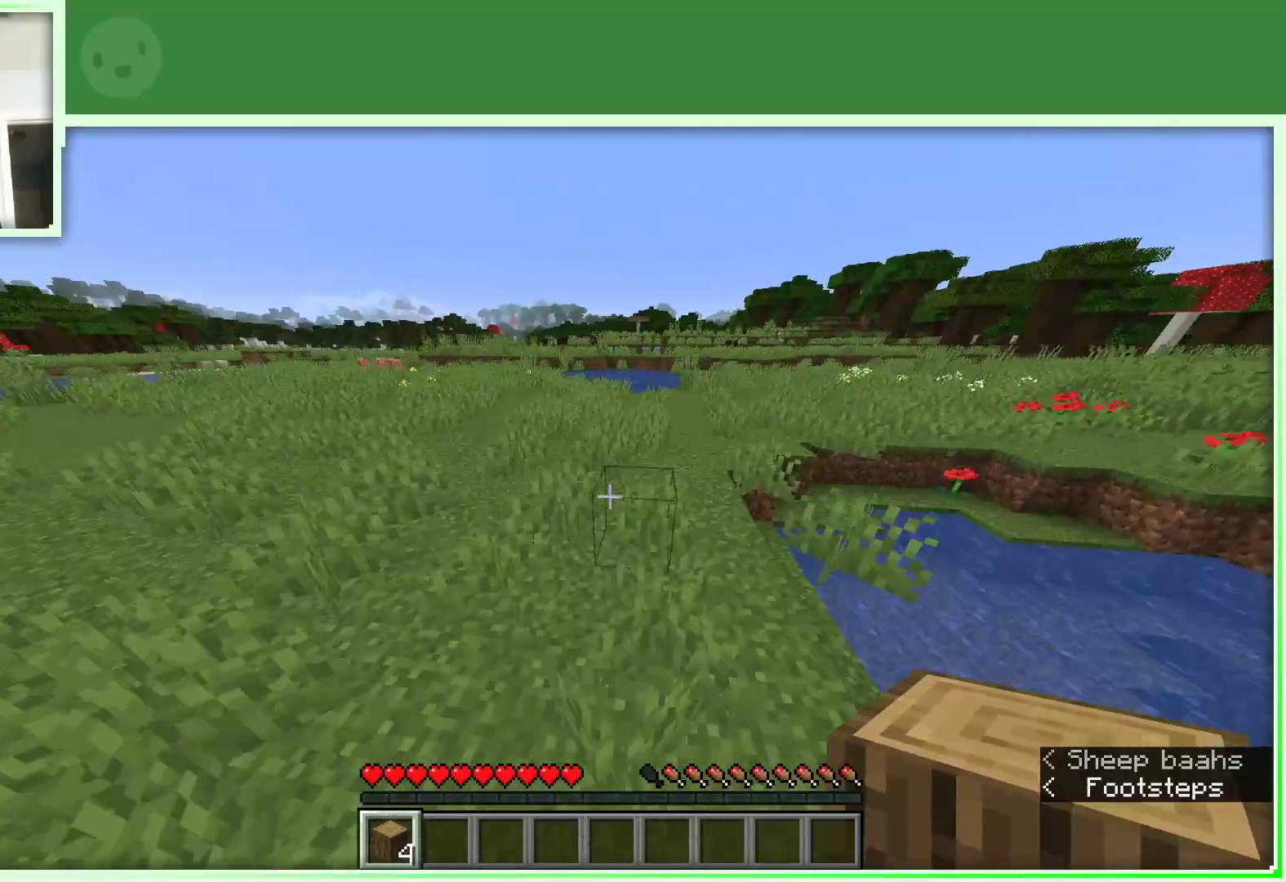
{"keys": ["d", "space", "w"], "mouse": [], "events": []}
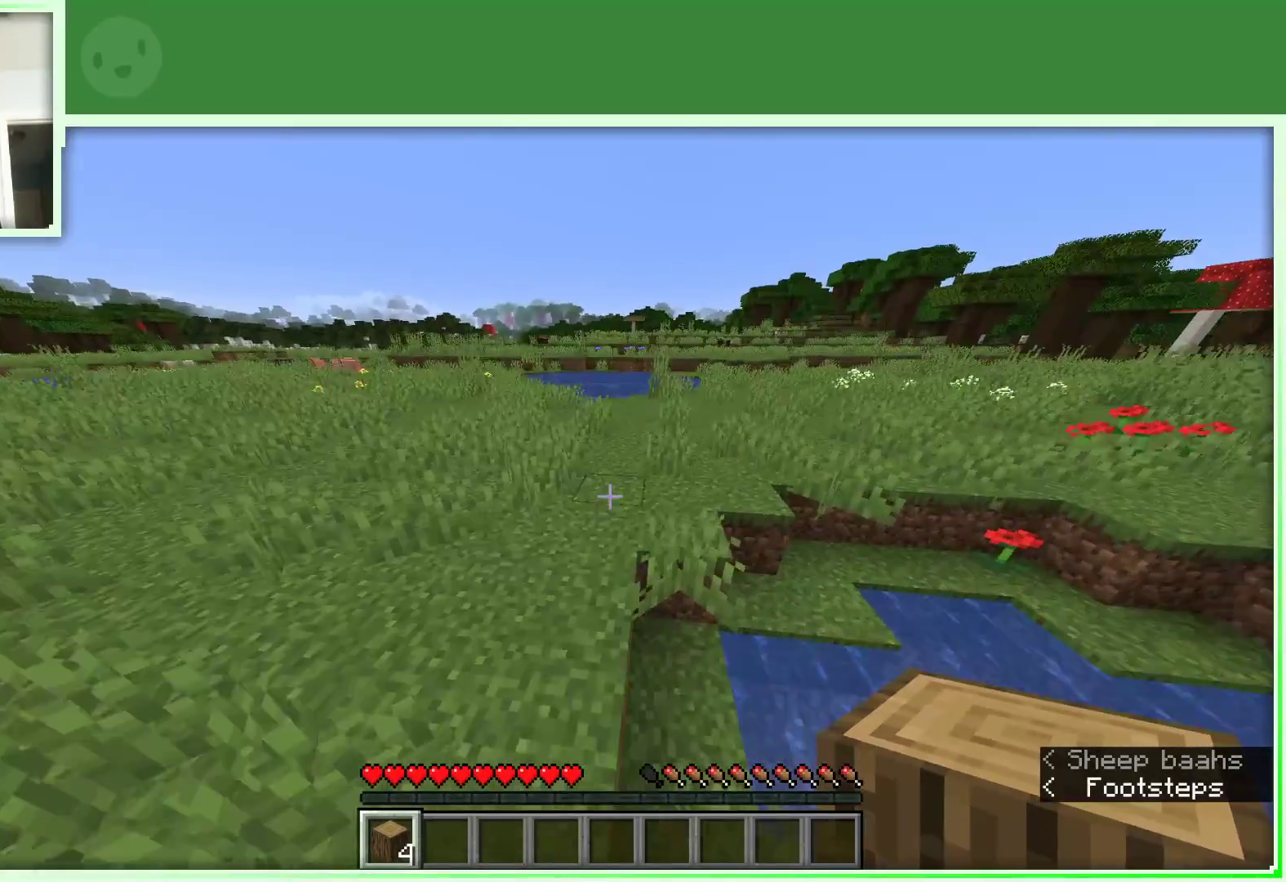
{"keys": ["d", "space", "w"], "mouse": [], "events": []}
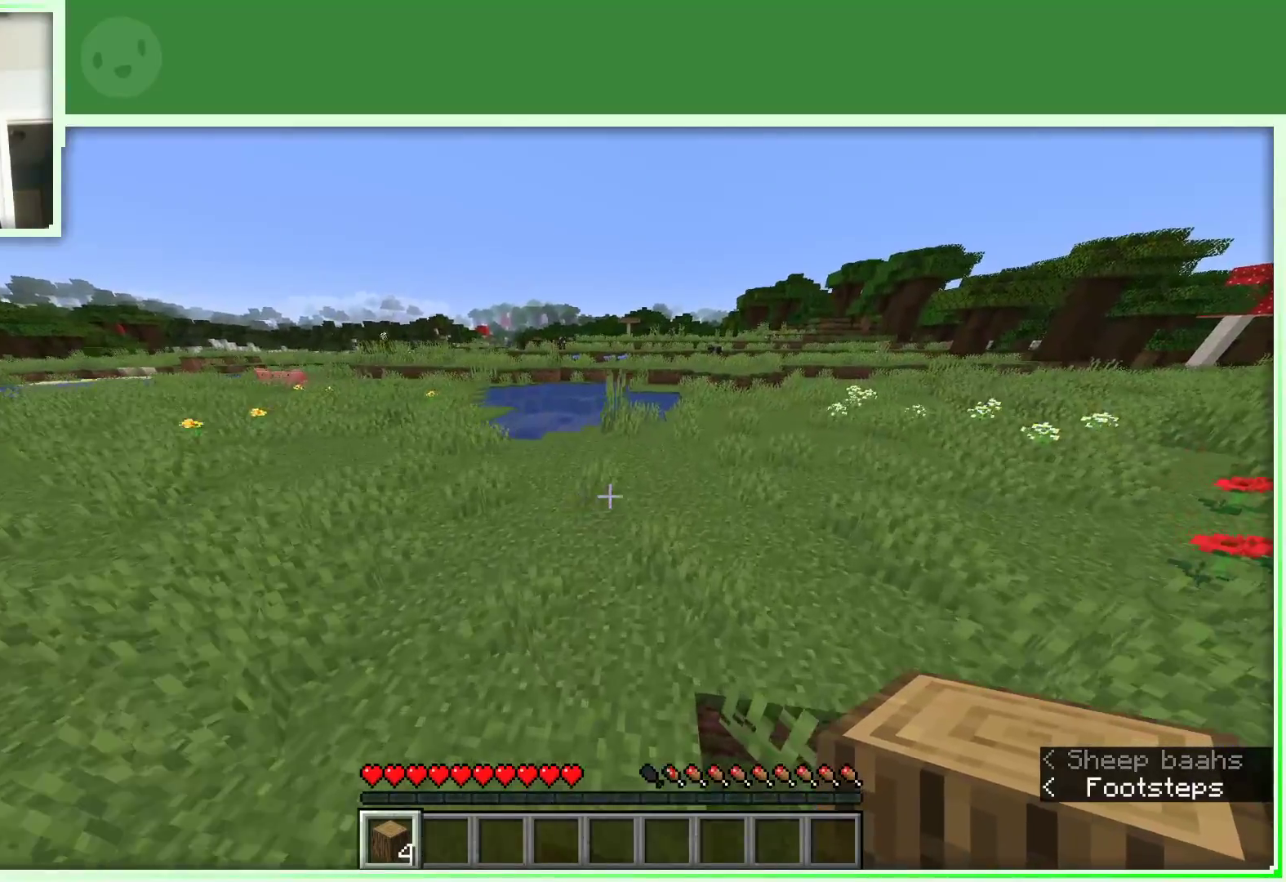
{"keys": ["d", "space", "w"], "mouse": [], "events": []}